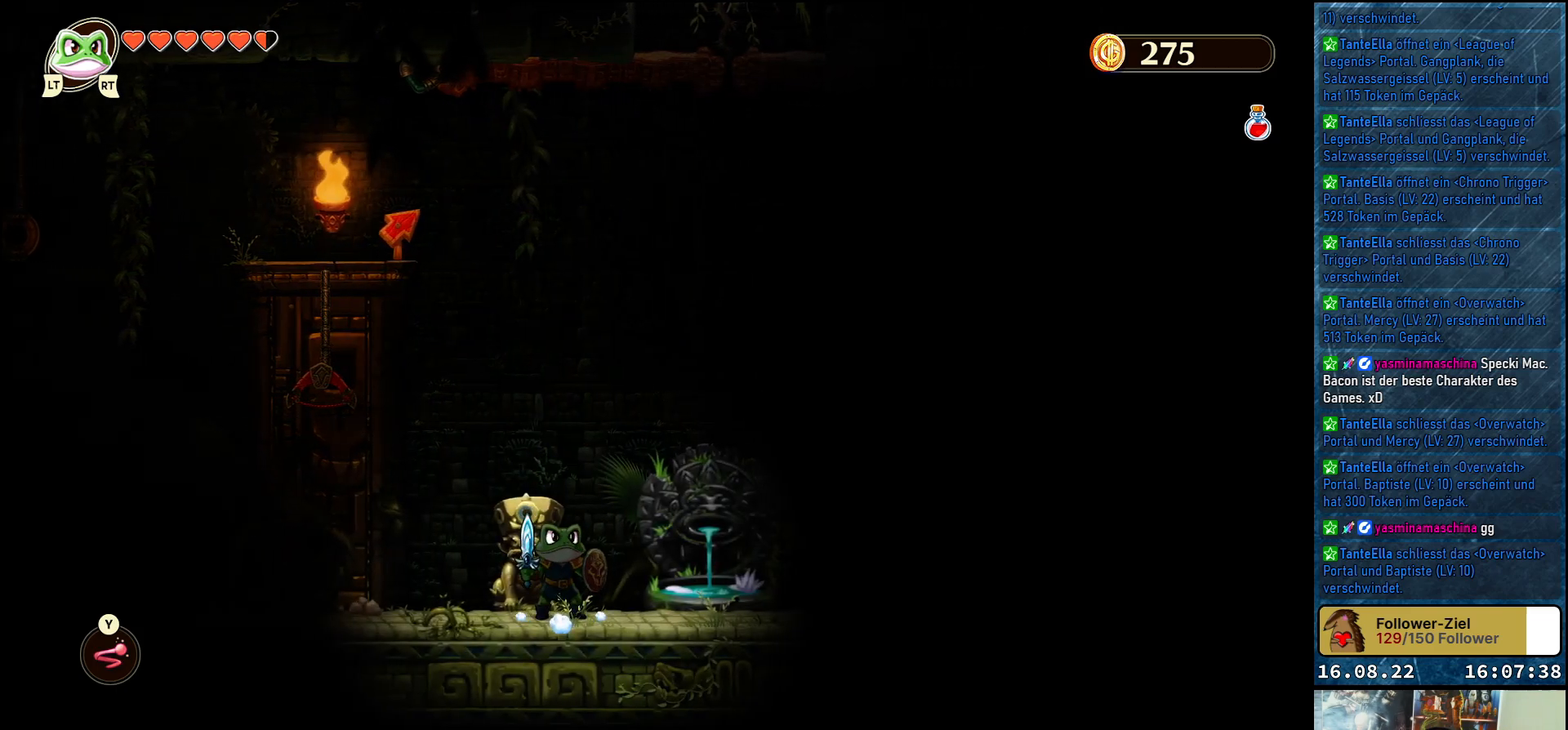
Gameplay with a controller (Xbox layout); each line is a JSON object with the inputs held at the frame after it. "events" lists button and stick changes between this image and that frame as [ms after this image, input, new state], when the widget could be followed in between.
{"buttons": [], "left_stick": "right", "right_stick": "center", "events": [[333, "left_stick", "right"]]}
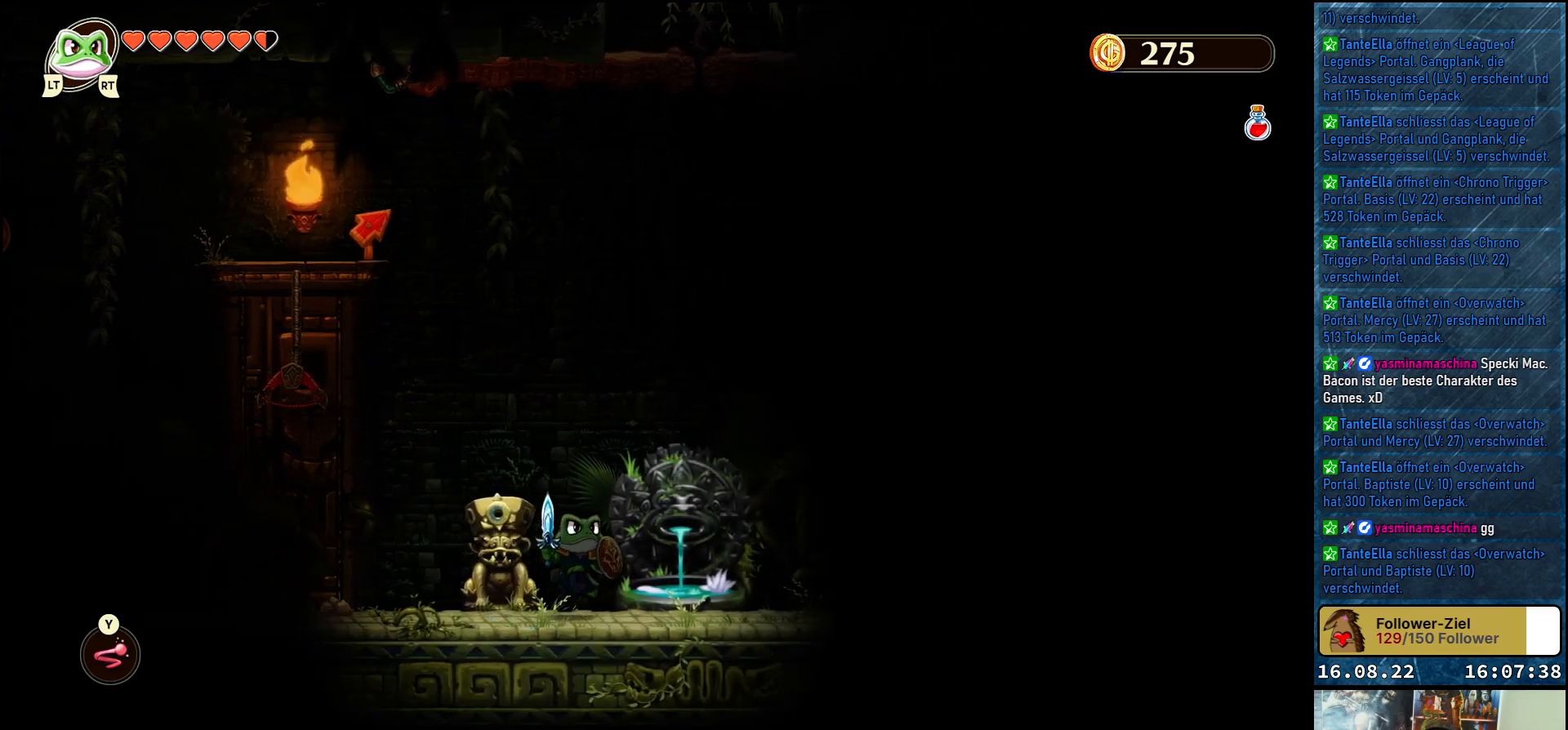
{"buttons": [], "left_stick": "right", "right_stick": "center", "events": [[283, "left_stick", "center"], [500, "left_stick", "right"]]}
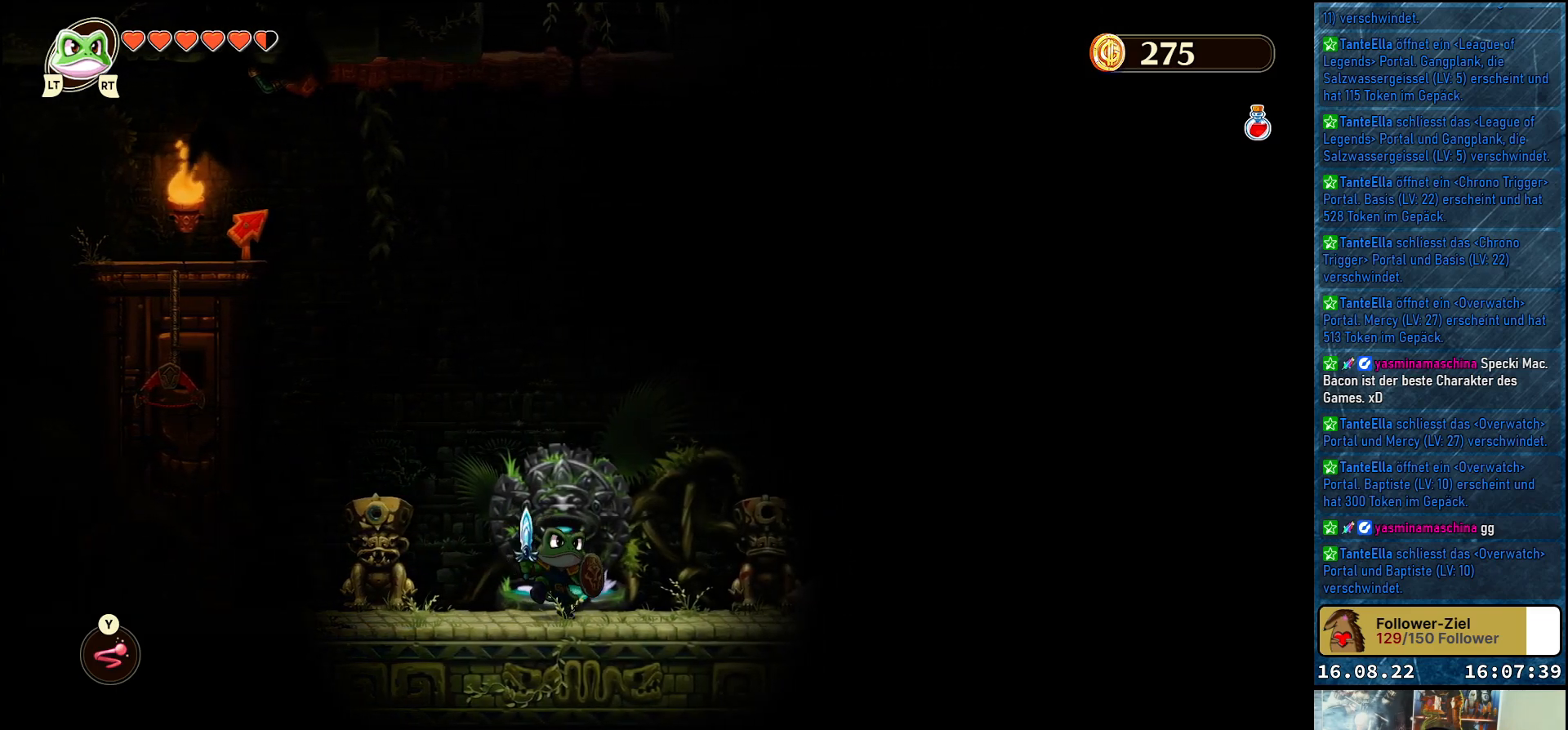
{"buttons": [], "left_stick": "right", "right_stick": "center", "events": []}
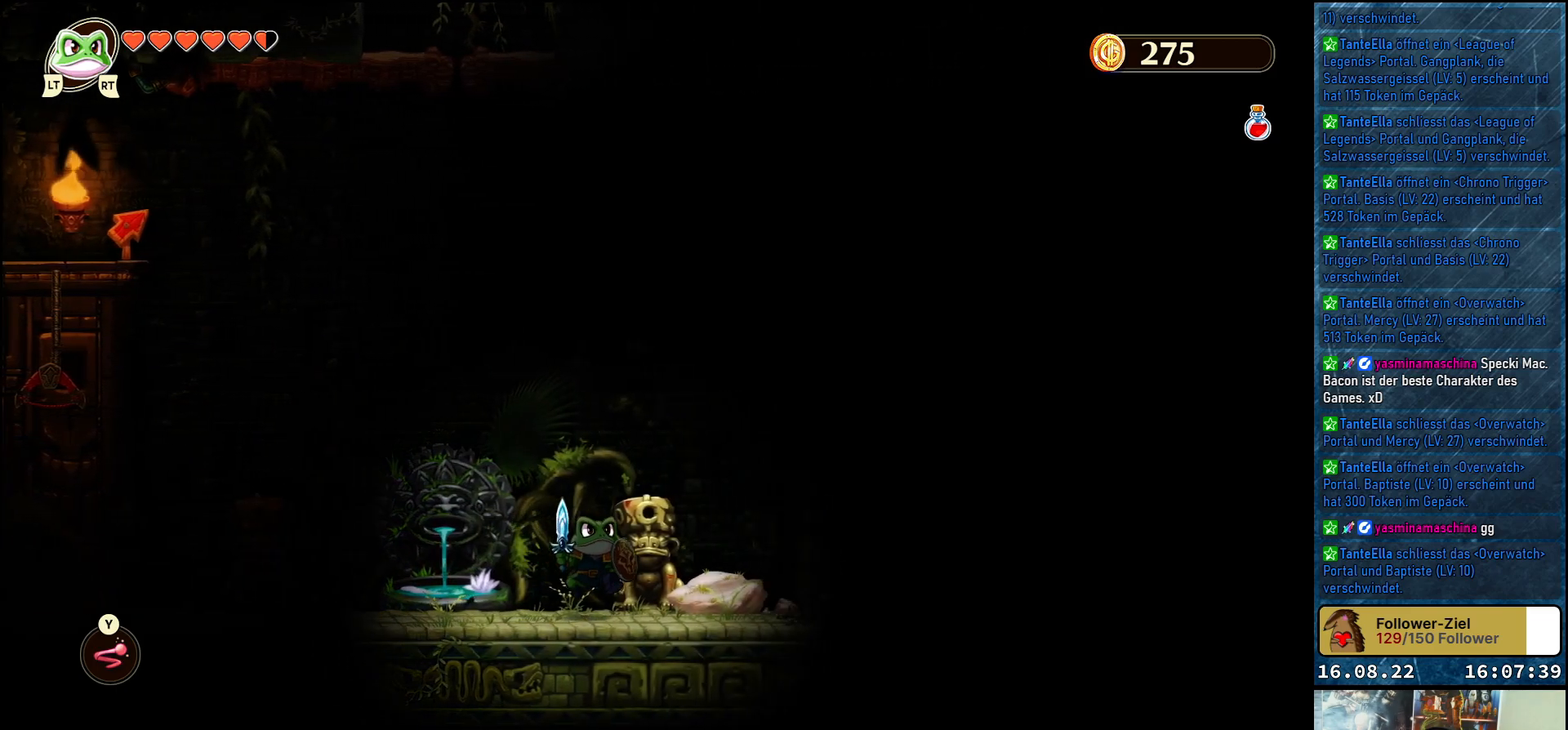
{"buttons": [], "left_stick": "right", "right_stick": "center", "events": [[150, "left_stick", "center"], [467, "left_stick", "right"]]}
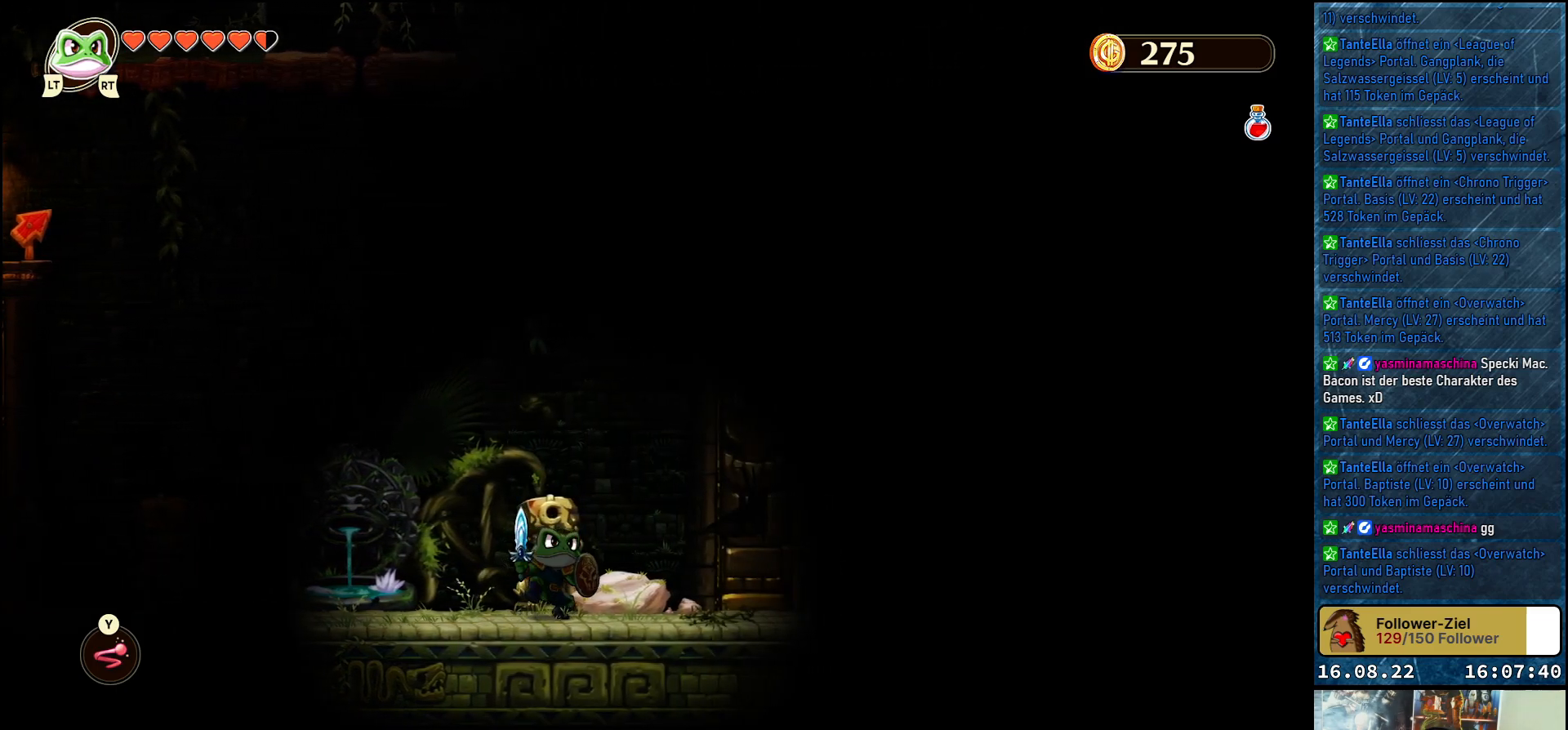
{"buttons": ["A"], "left_stick": "up", "right_stick": "center", "events": [[433, "left_stick", "center"], [467, "A", "down"], [483, "left_stick", "up"]]}
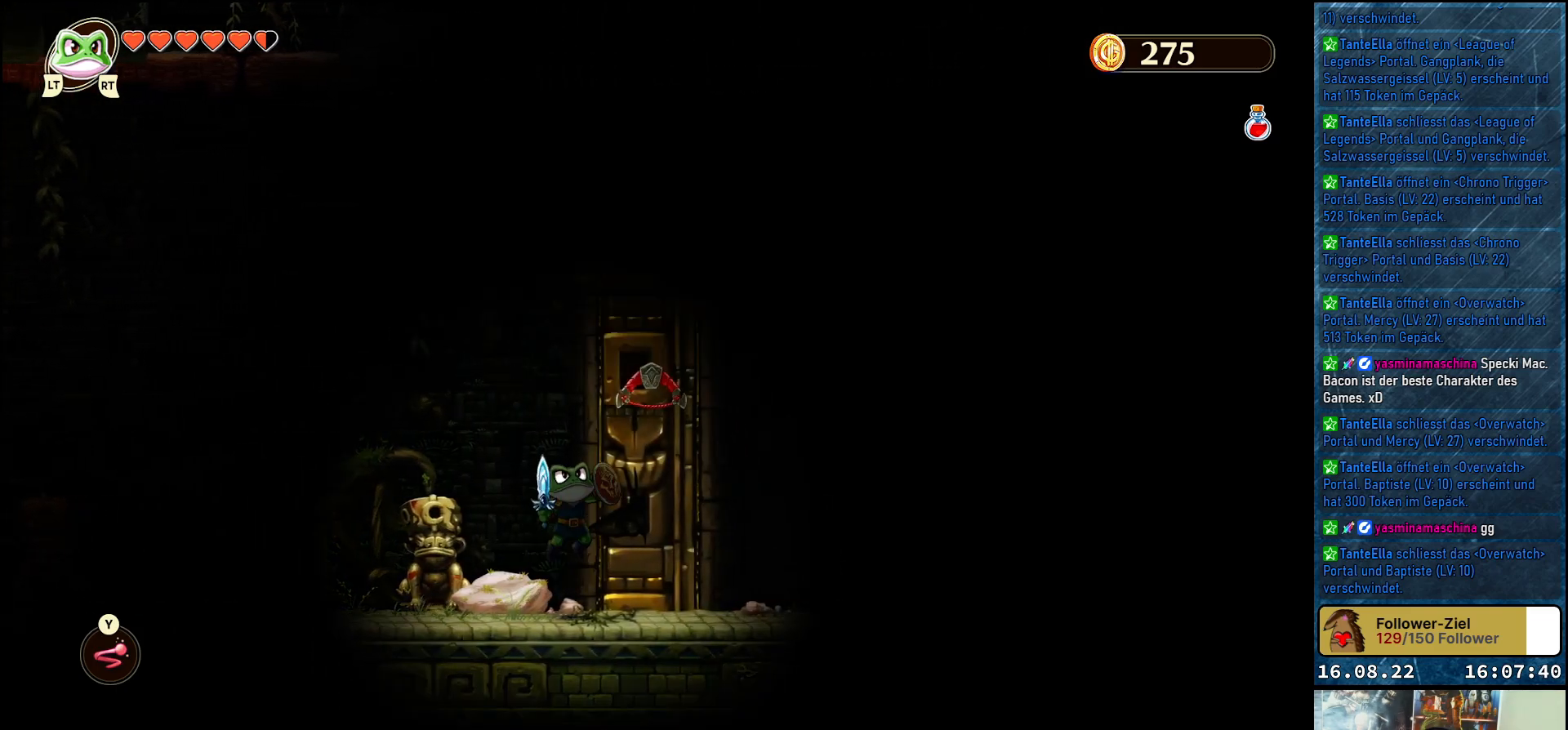
{"buttons": [], "left_stick": "right", "right_stick": "center", "events": [[233, "A", "up"], [400, "left_stick", "right"]]}
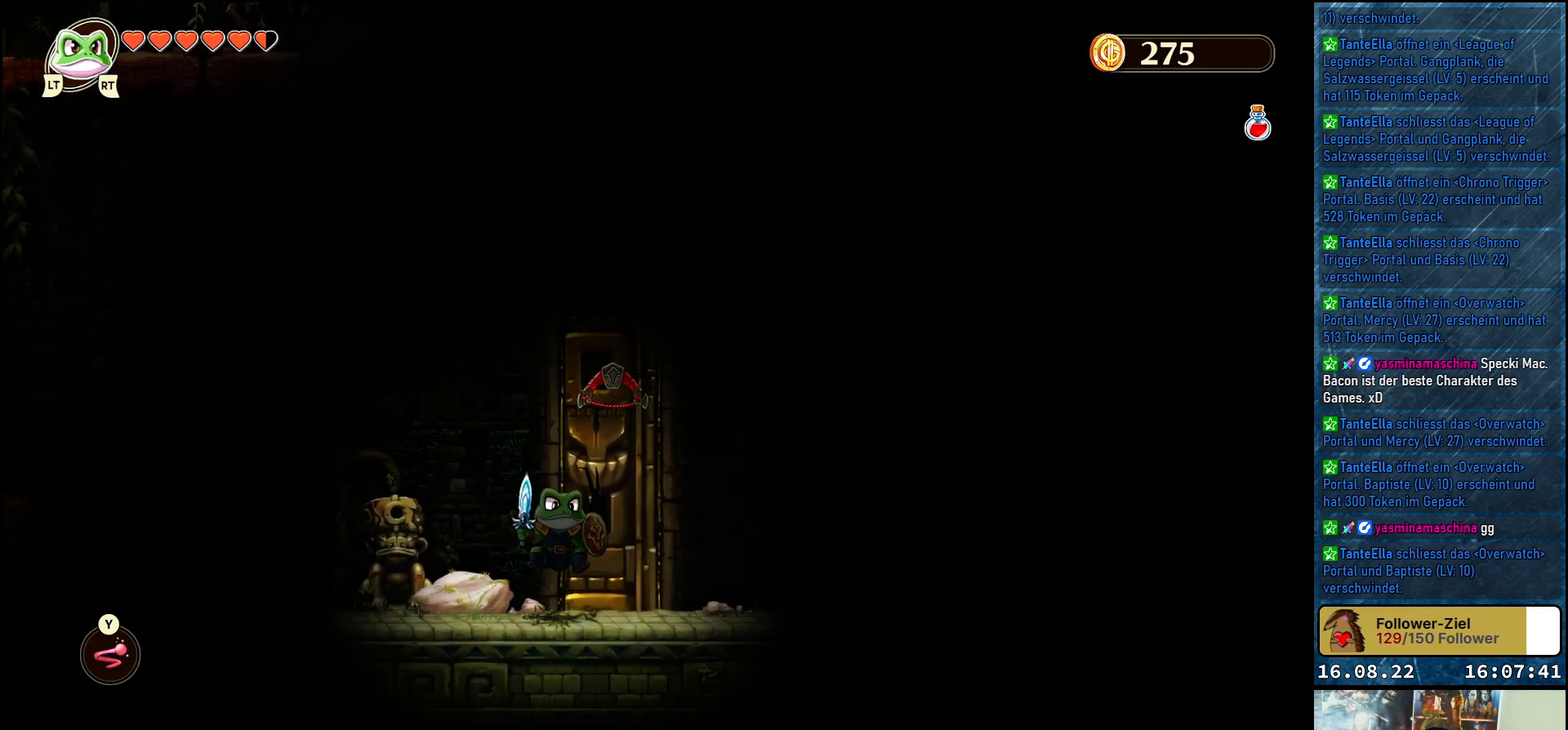
{"buttons": [], "left_stick": "up", "right_stick": "center", "events": [[150, "left_stick", "up"], [217, "Y", "down"], [350, "Y", "up"]]}
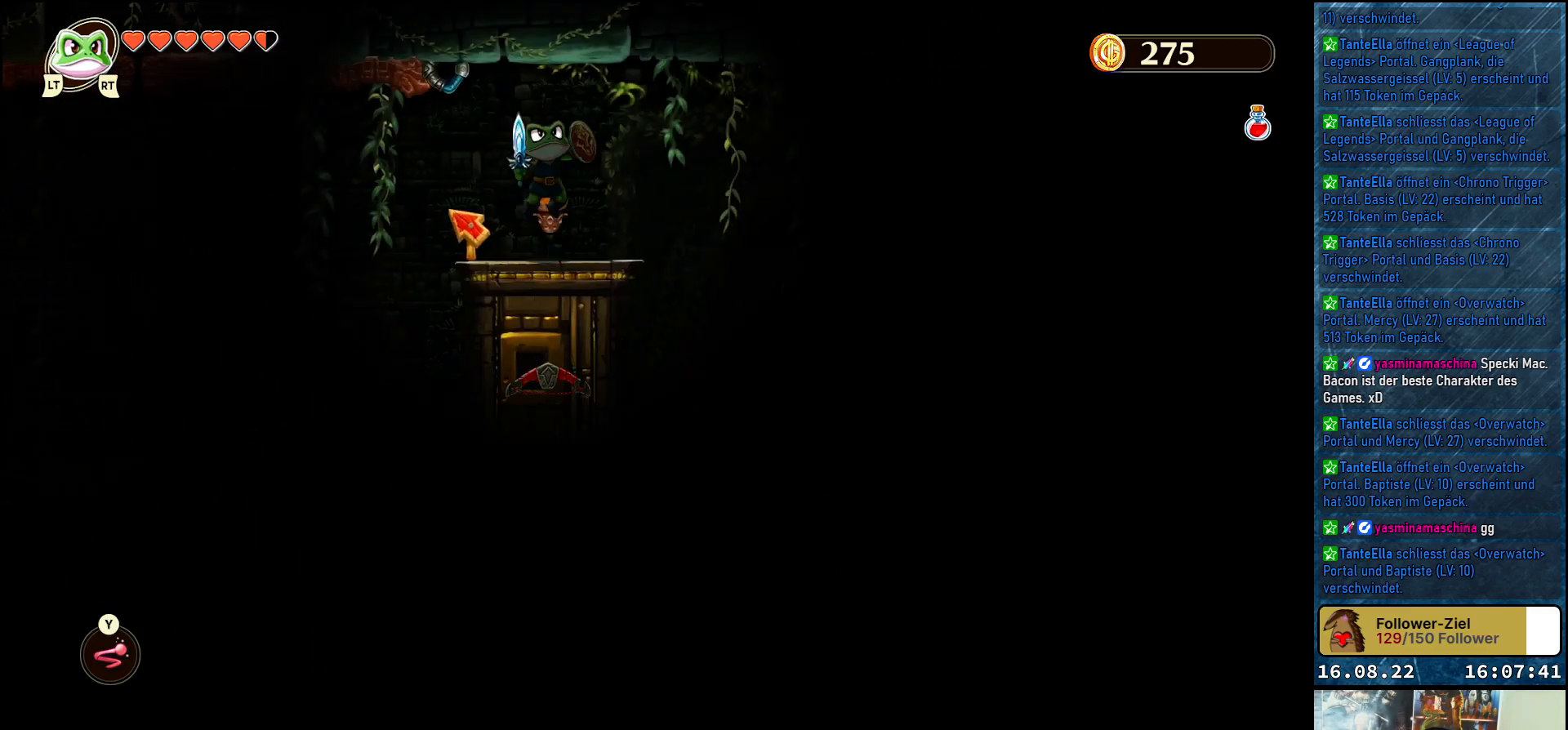
{"buttons": [], "left_stick": "up-left", "right_stick": "center", "events": [[217, "left_stick", "center"], [417, "left_stick", "up-left"]]}
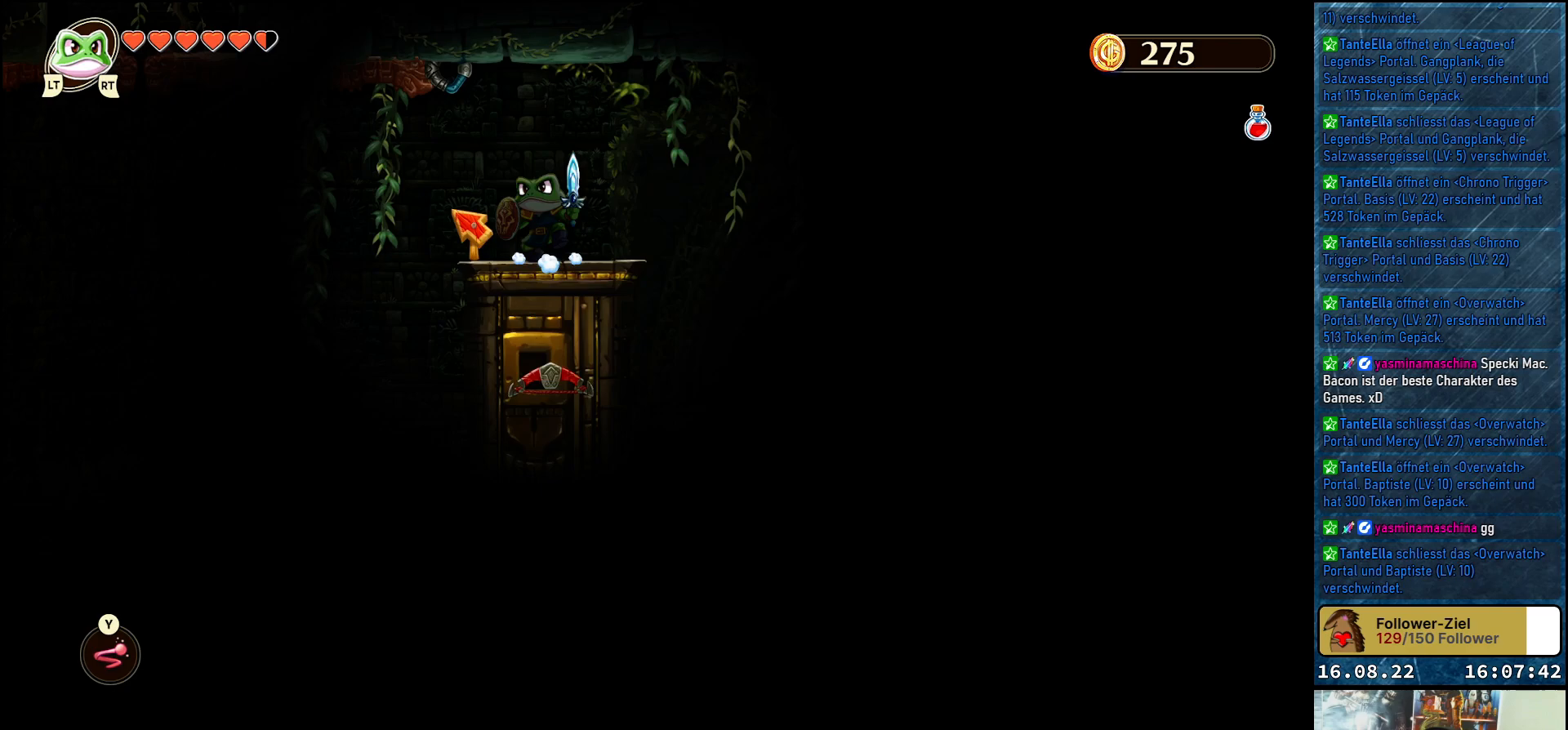
{"buttons": ["R2"], "left_stick": "center", "right_stick": "center", "events": [[150, "left_stick", "center"], [233, "left_stick", "right"], [333, "left_stick", "center"], [500, "R2", "down"]]}
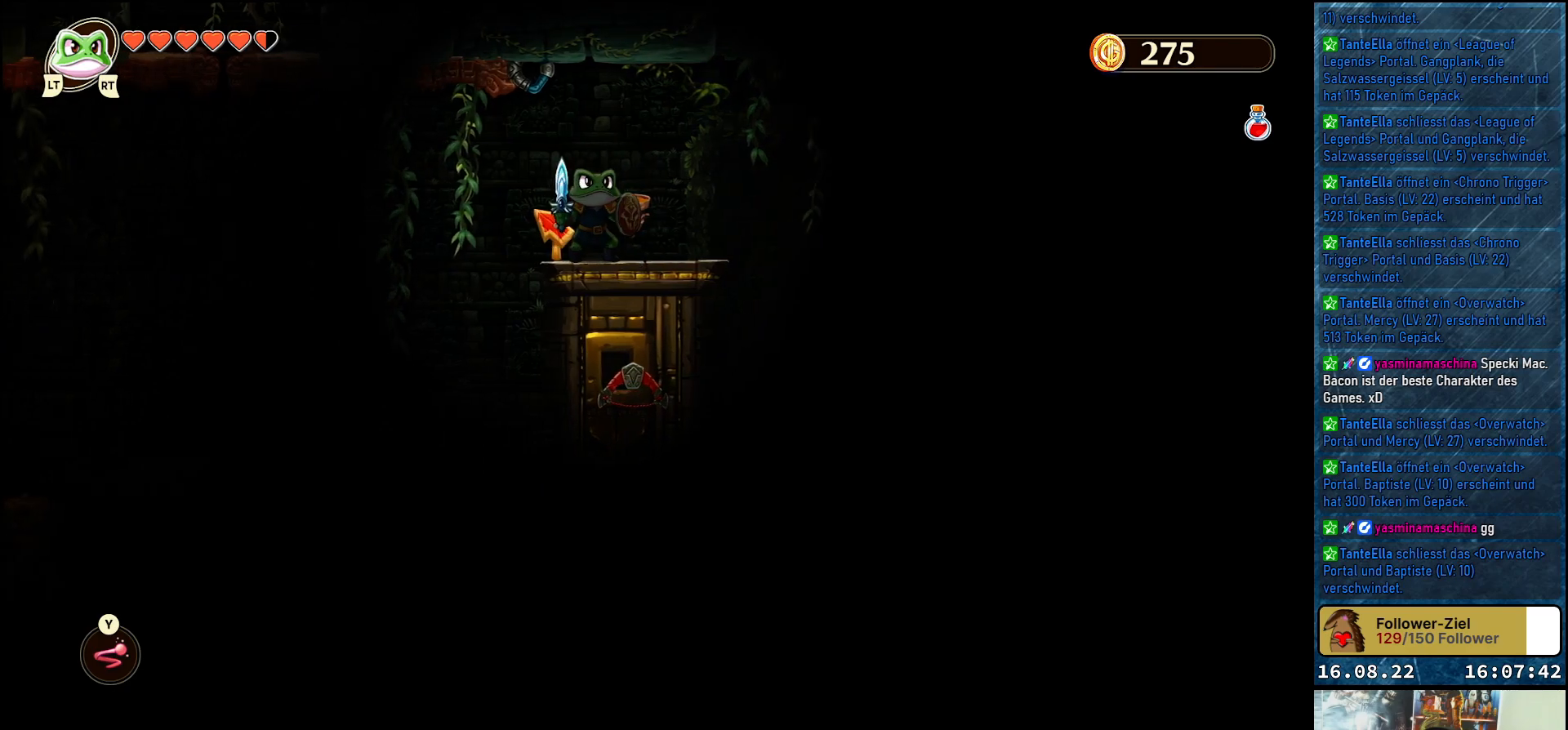
{"buttons": [], "left_stick": "center", "right_stick": "center", "events": [[167, "R2", "up"]]}
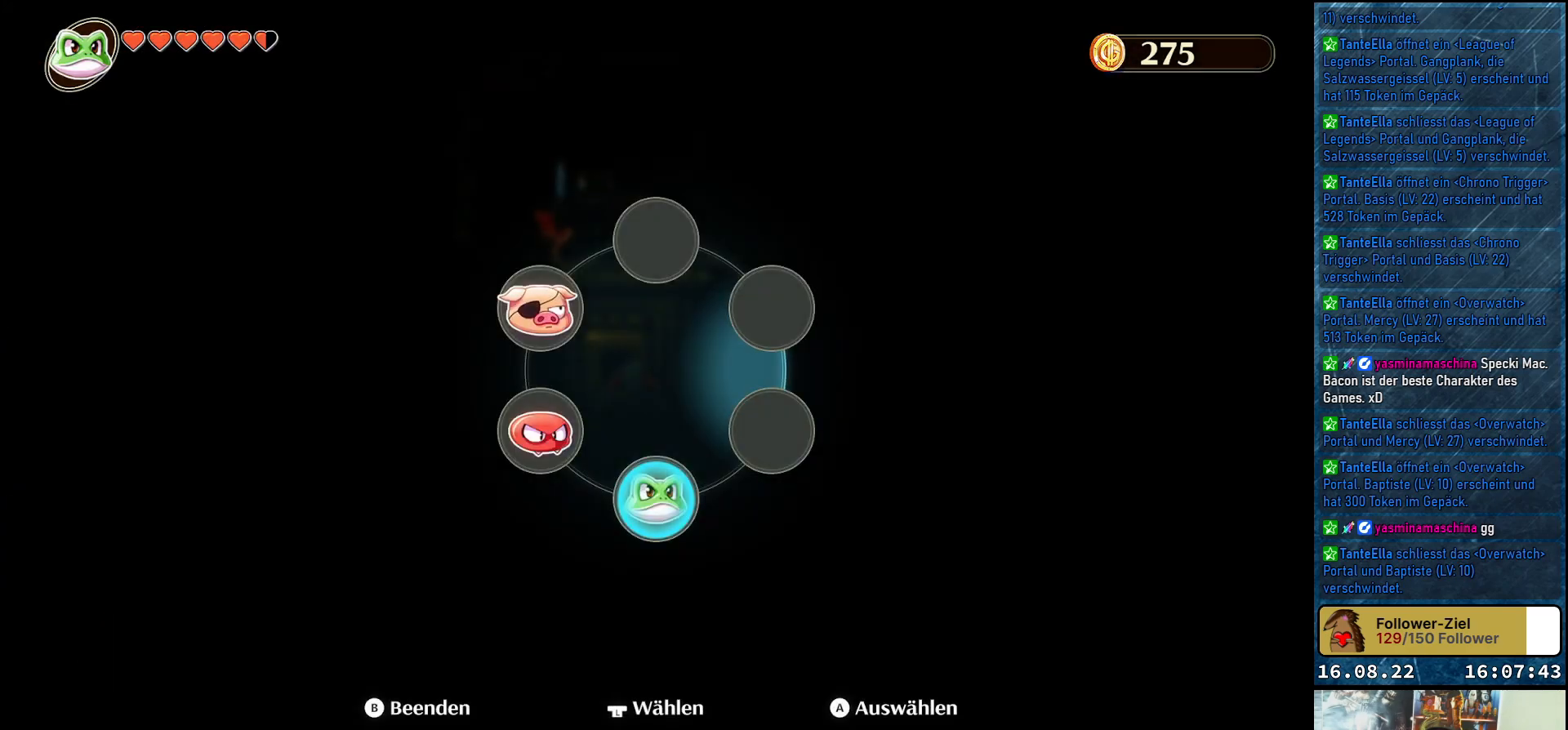
{"buttons": ["A"], "left_stick": "center", "right_stick": "center", "events": [[50, "left_stick", "up-left"], [217, "left_stick", "center"], [433, "A", "down"]]}
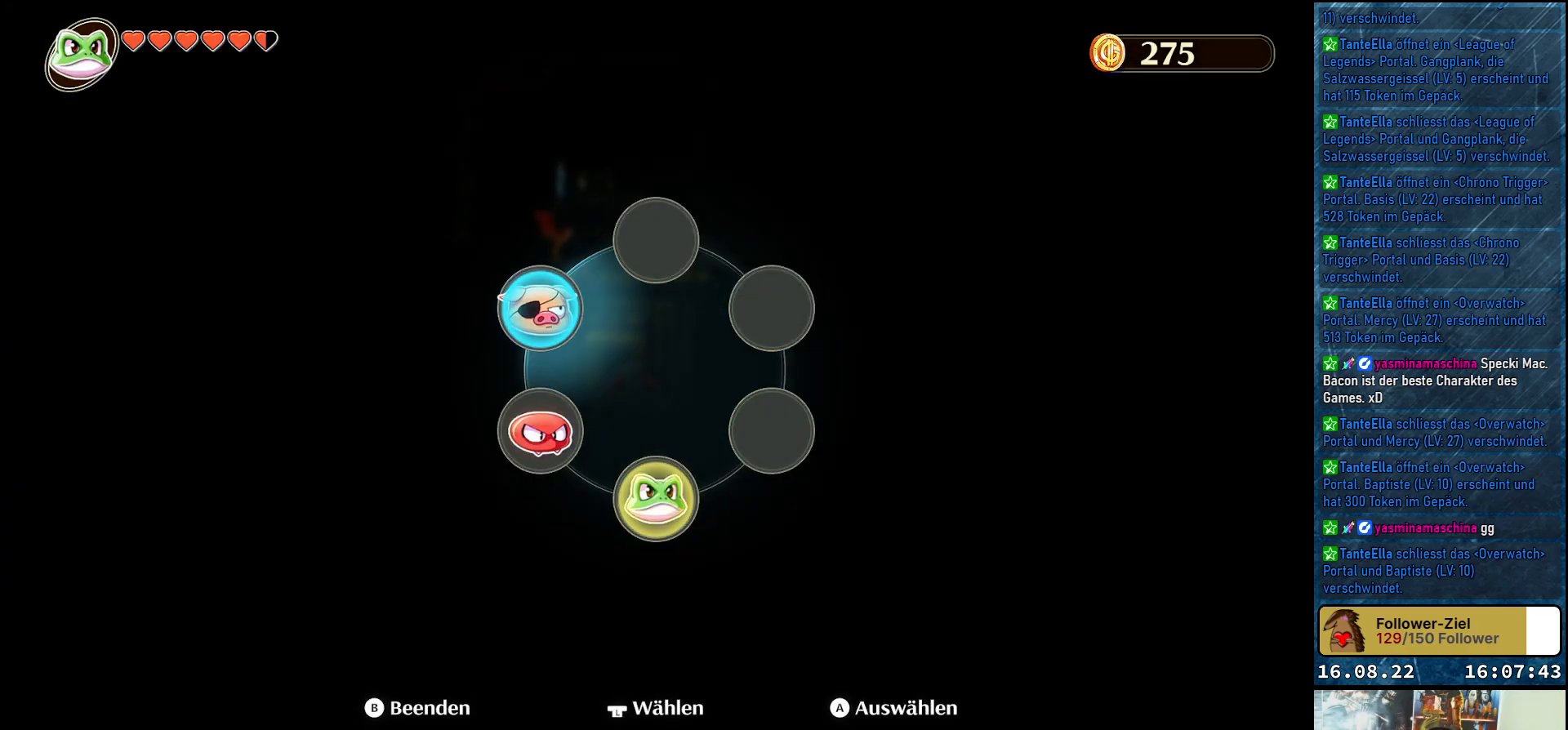
{"buttons": ["Y"], "left_stick": "center", "right_stick": "center", "events": [[100, "A", "up"], [383, "Y", "down"]]}
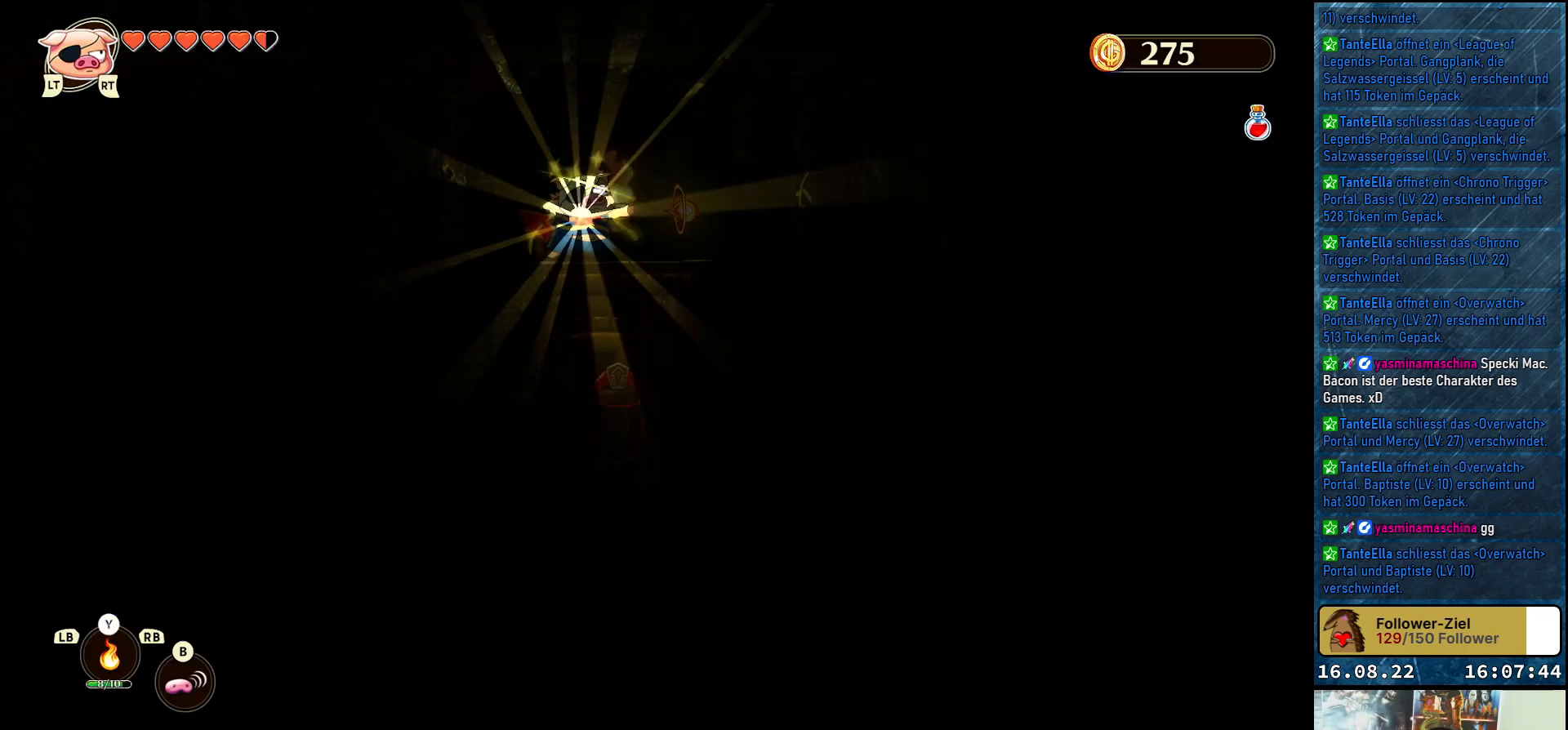
{"buttons": [], "left_stick": "center", "right_stick": "center", "events": [[17, "Y", "up"], [300, "R2", "down"], [450, "R2", "up"]]}
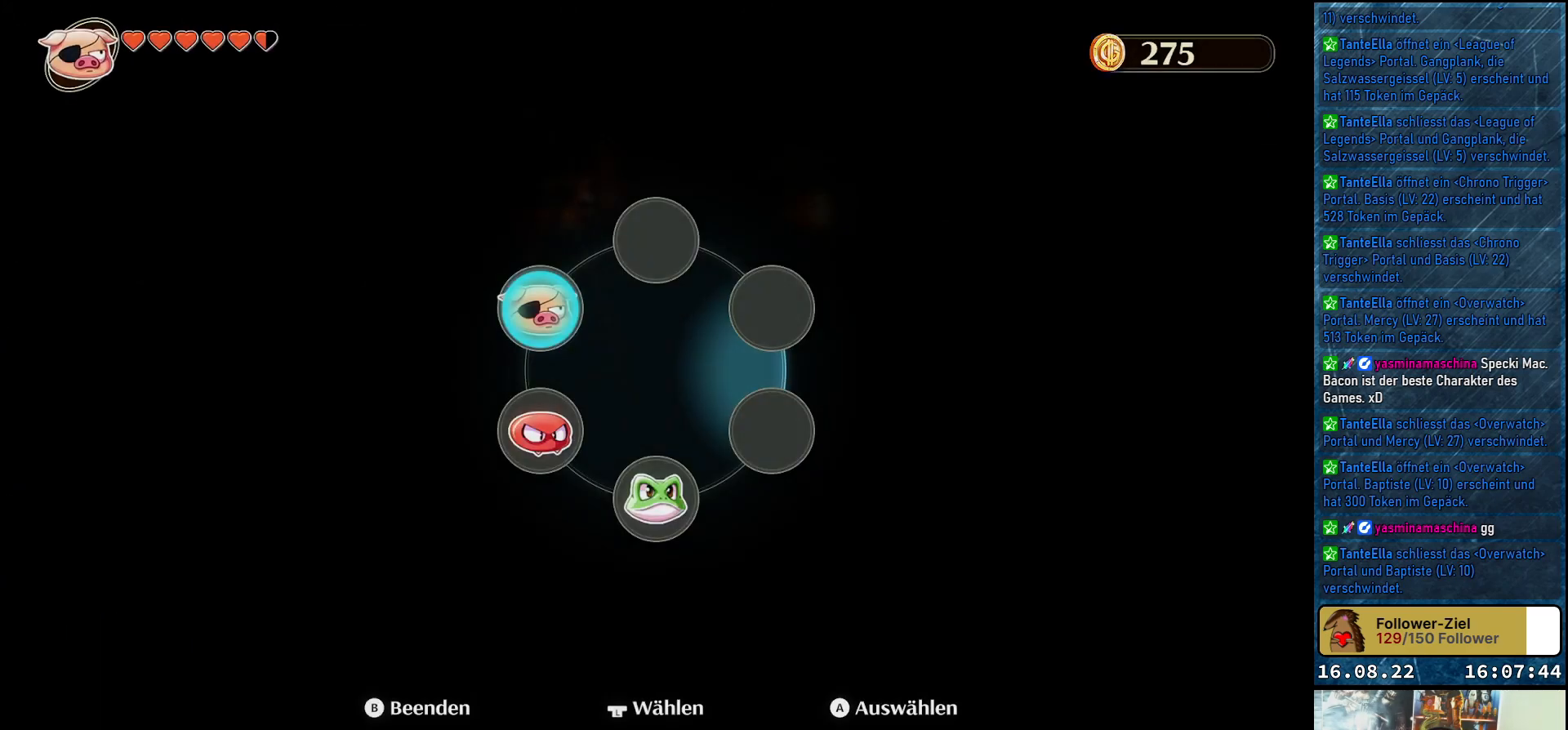
{"buttons": [], "left_stick": "down", "right_stick": "center", "events": [[400, "left_stick", "down"]]}
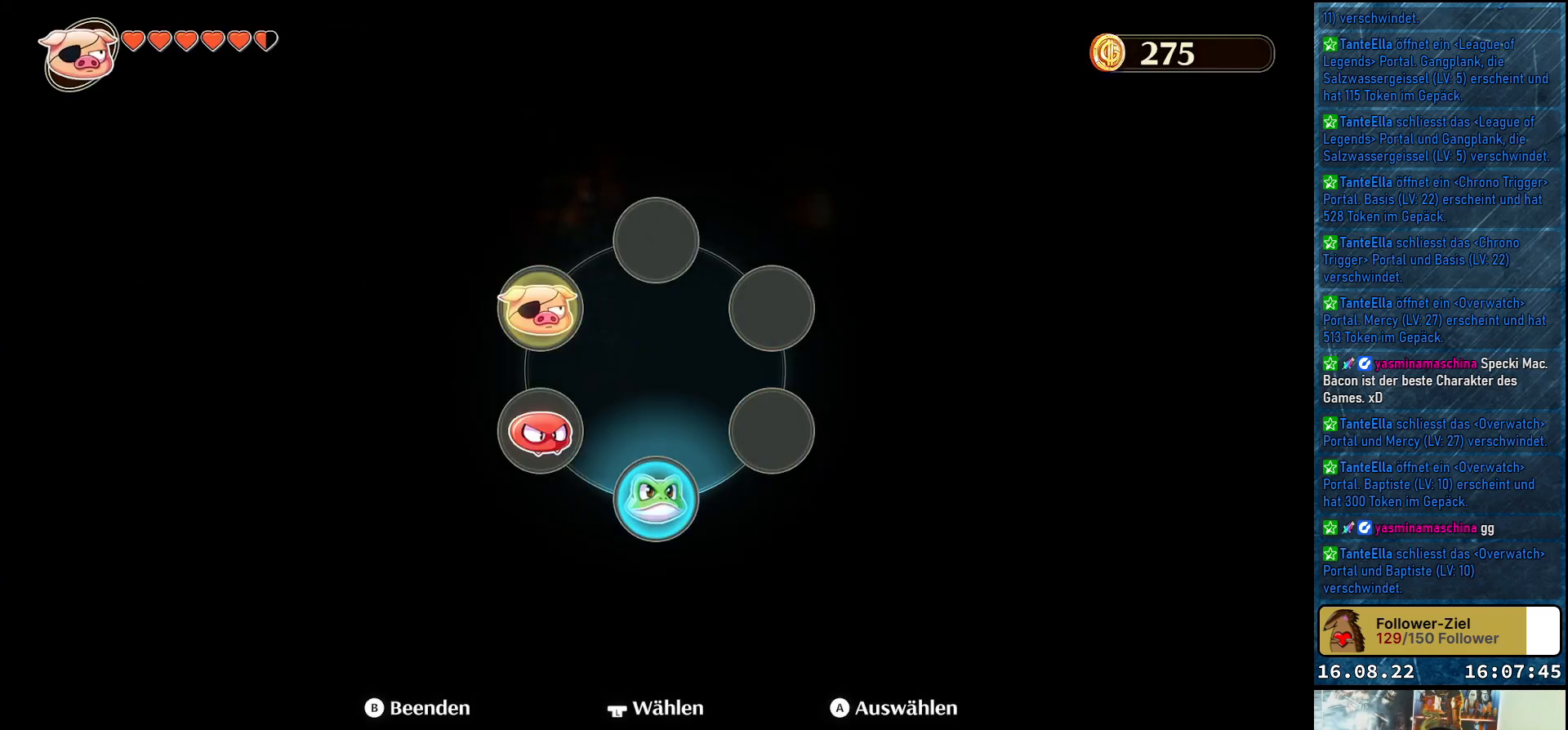
{"buttons": [], "left_stick": "center", "right_stick": "center", "events": [[50, "left_stick", "center"], [283, "A", "down"], [417, "A", "up"]]}
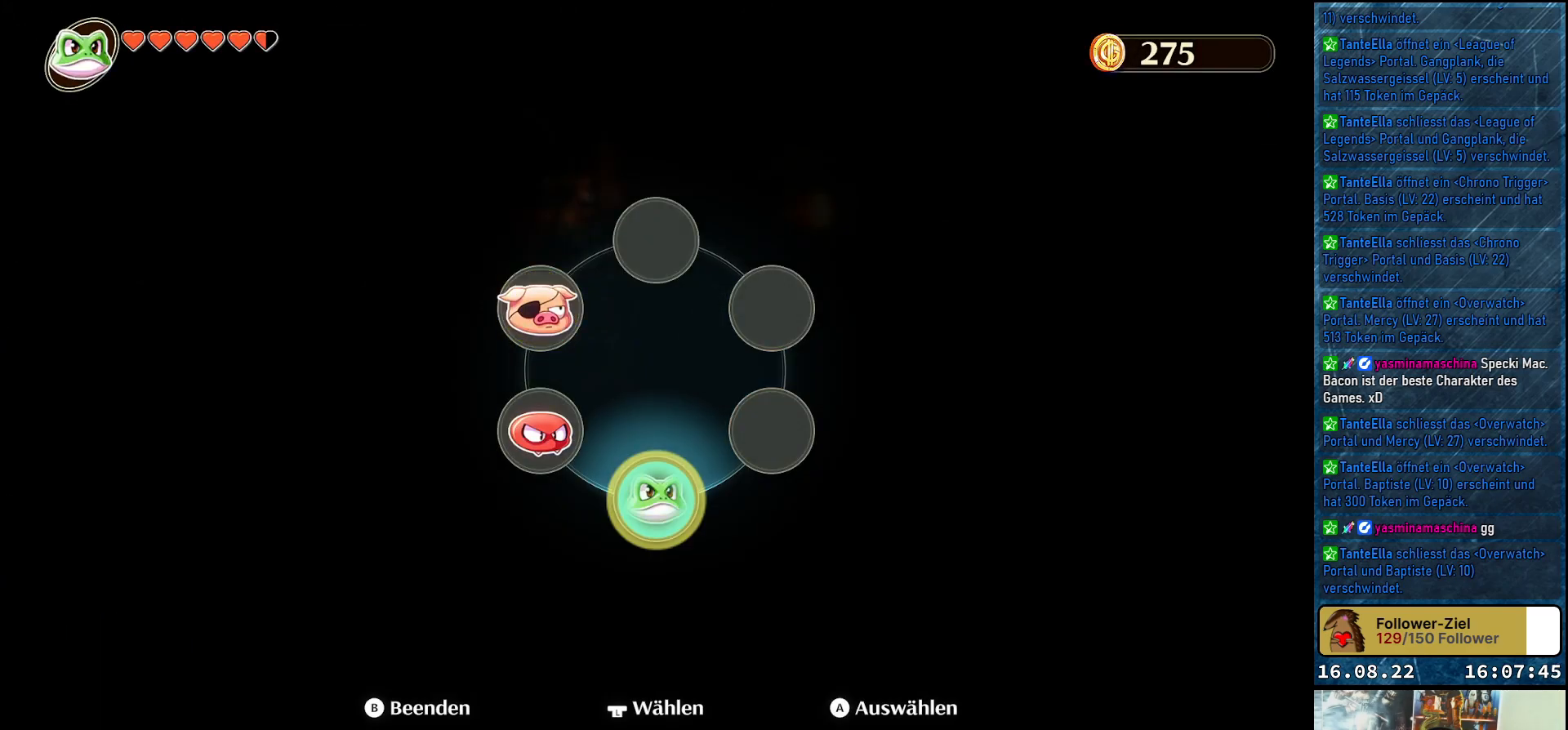
{"buttons": [], "left_stick": "down-right", "right_stick": "center", "events": [[300, "left_stick", "down-right"]]}
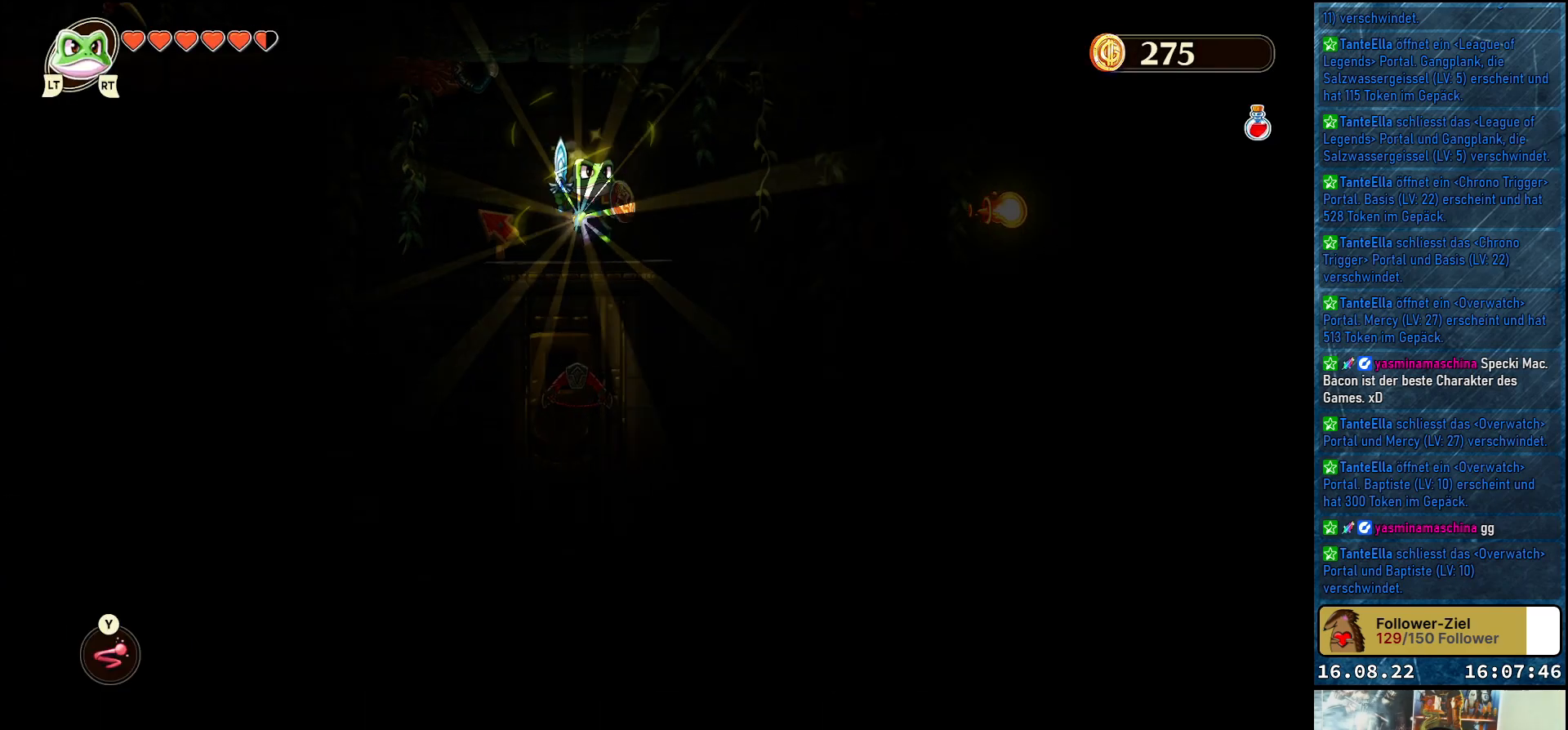
{"buttons": [], "left_stick": "right", "right_stick": "center", "events": [[33, "left_stick", "center"], [467, "left_stick", "right"]]}
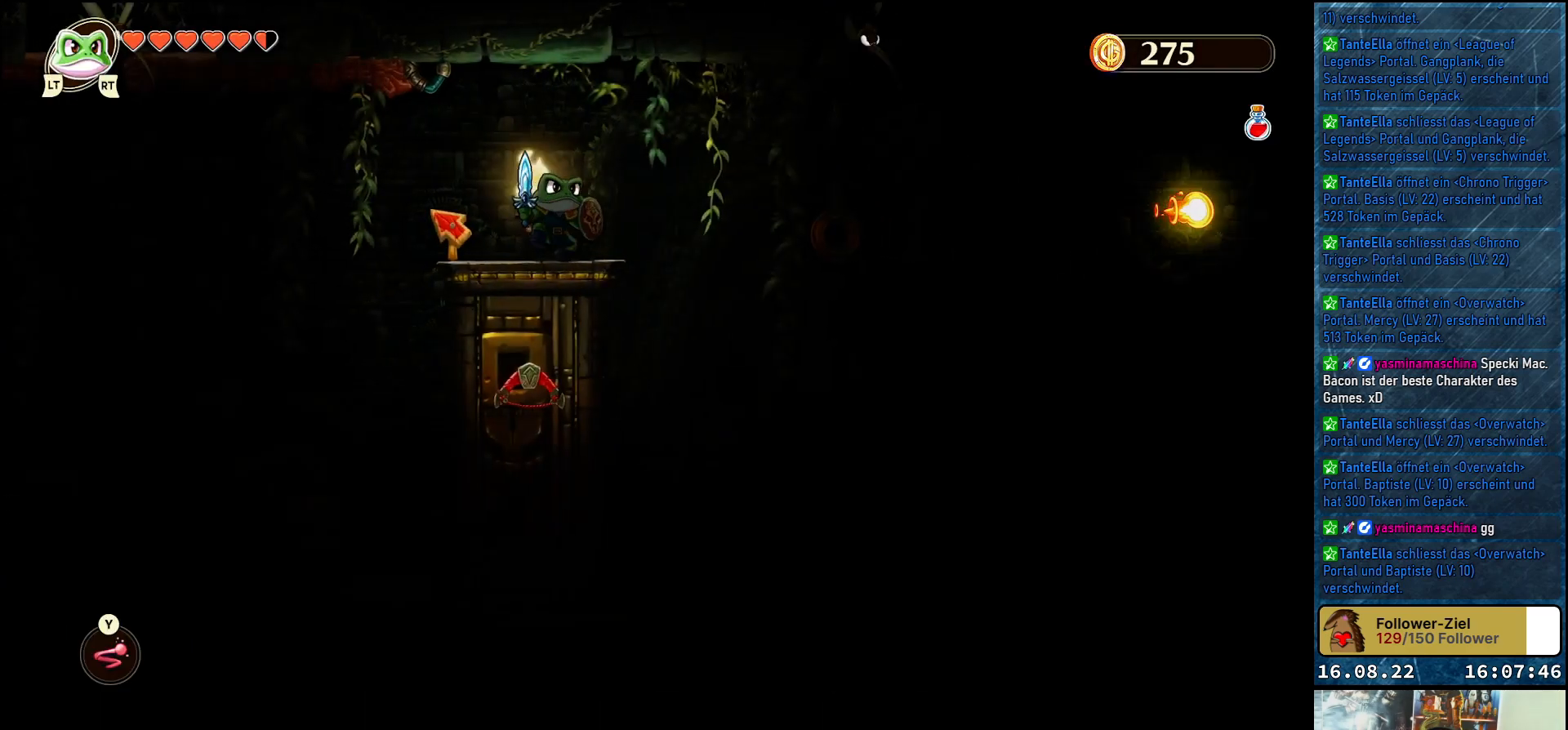
{"buttons": [], "left_stick": "center", "right_stick": "center", "events": [[117, "left_stick", "center"], [383, "Y", "down"], [500, "Y", "up"]]}
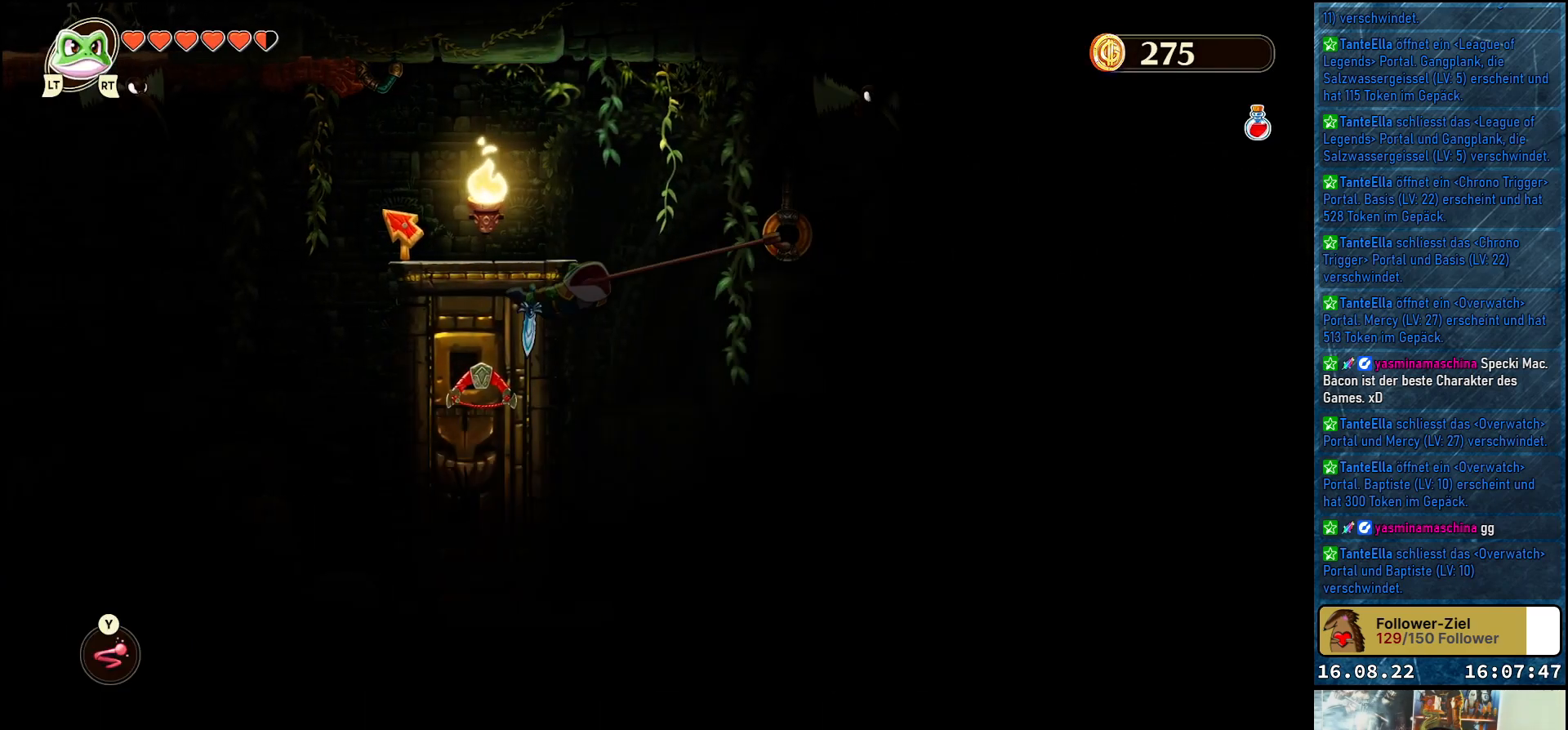
{"buttons": [], "left_stick": "center", "right_stick": "center", "events": []}
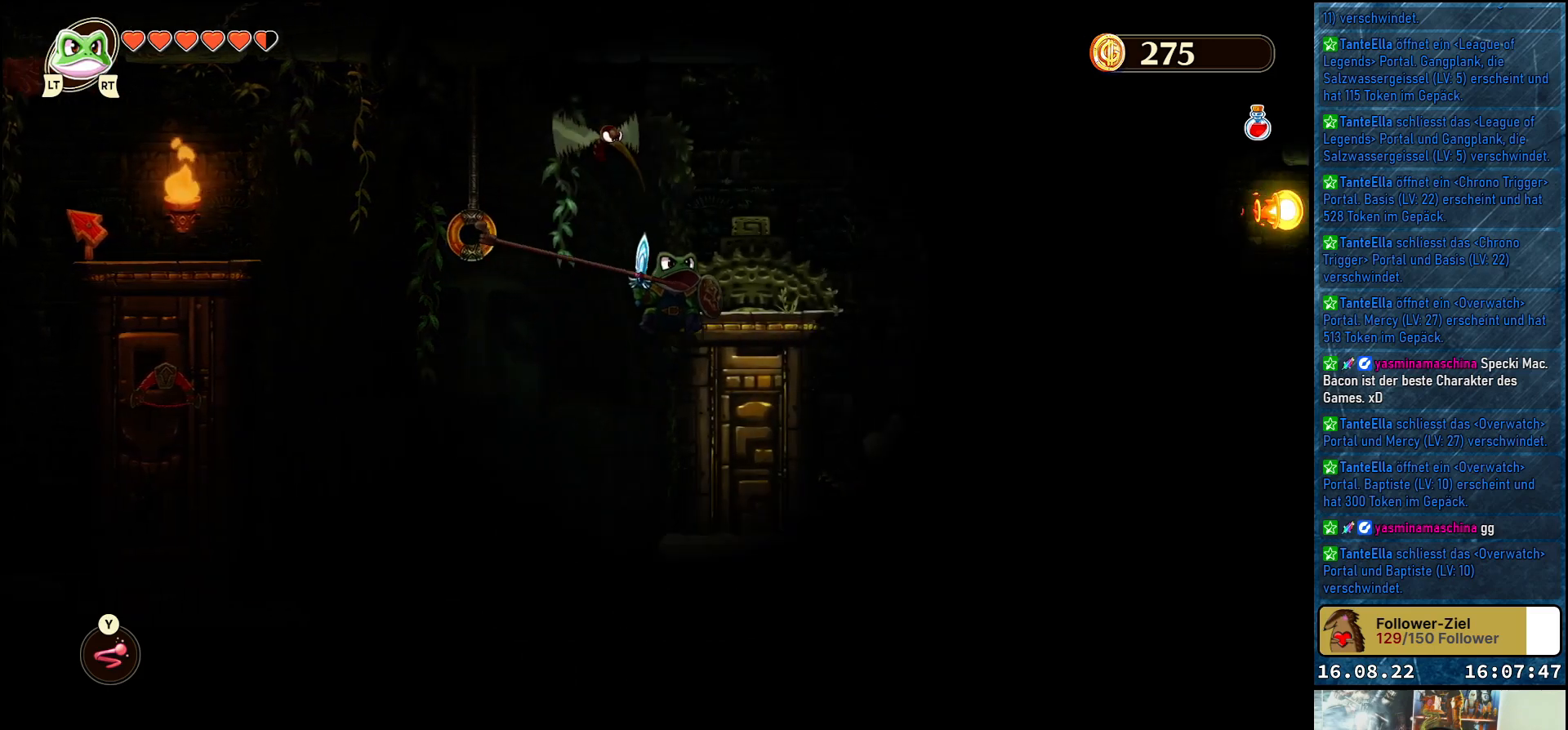
{"buttons": [], "left_stick": "up-left", "right_stick": "center", "events": [[183, "left_stick", "right"], [350, "Y", "down"], [367, "left_stick", "center"], [417, "Y", "up"], [417, "left_stick", "up-left"]]}
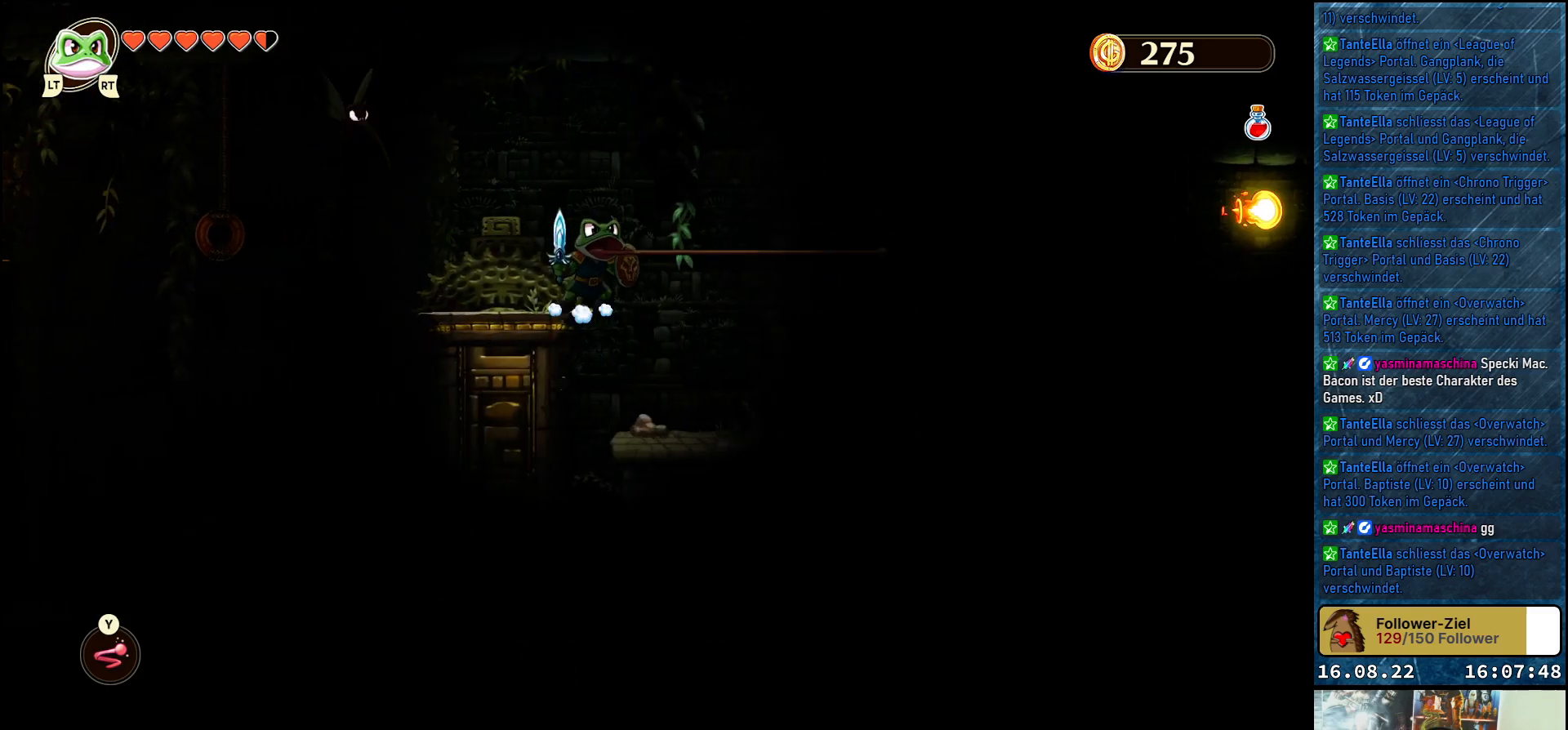
{"buttons": [], "left_stick": "left", "right_stick": "center", "events": [[83, "Y", "down"], [150, "left_stick", "center"], [167, "Y", "up"], [500, "left_stick", "left"]]}
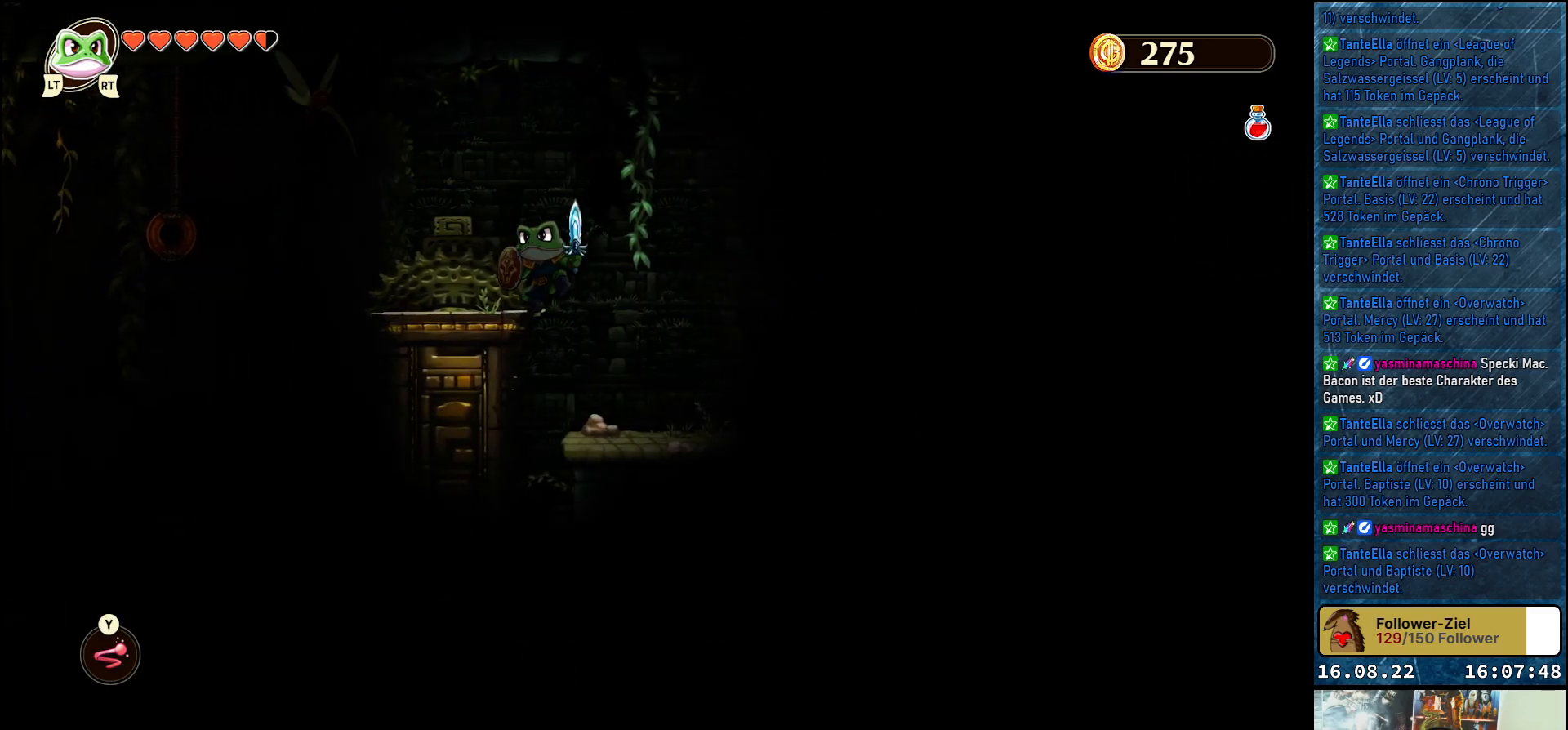
{"buttons": [], "left_stick": "center", "right_stick": "center", "events": [[33, "left_stick", "up-left"], [83, "Y", "down"], [167, "left_stick", "center"], [200, "Y", "up"]]}
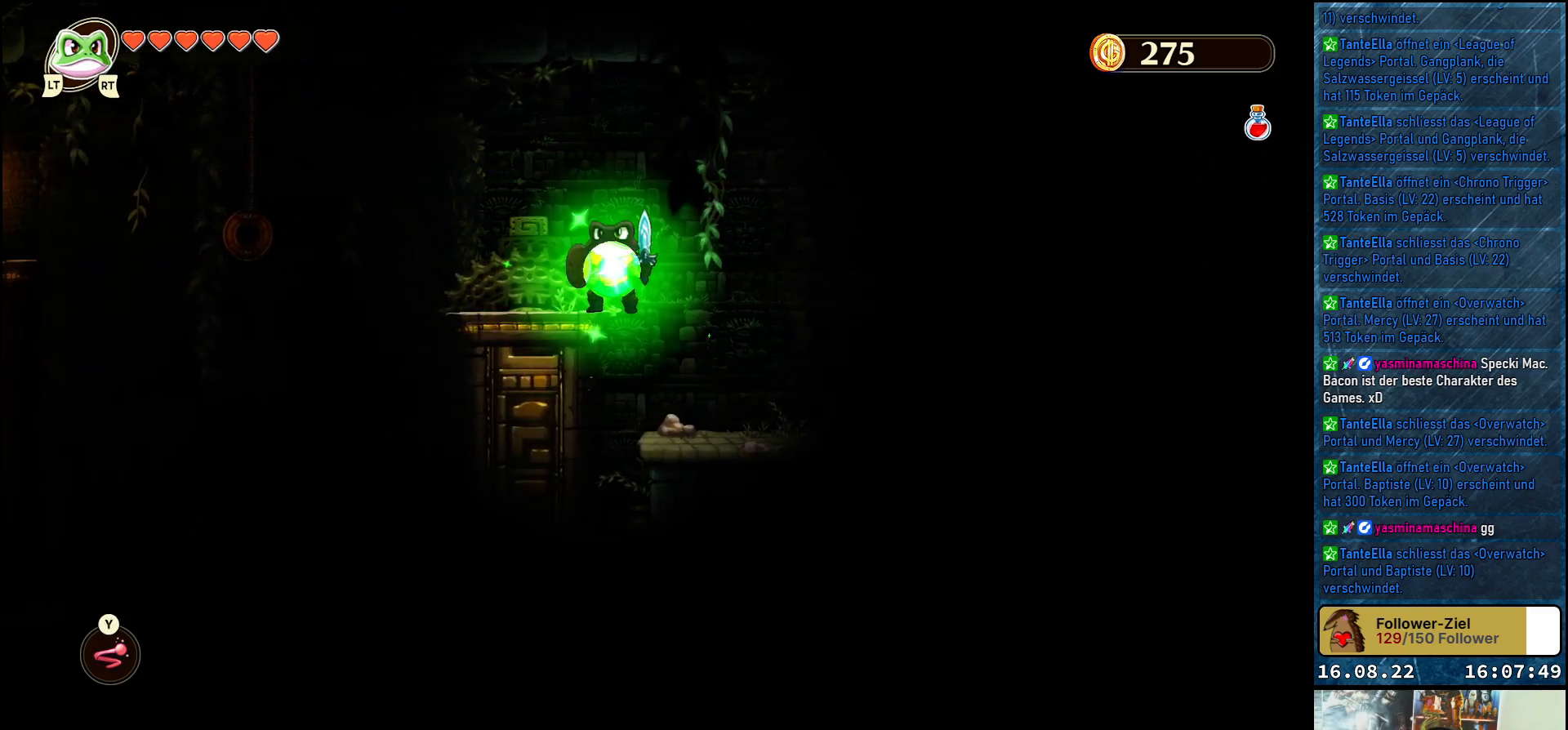
{"buttons": [], "left_stick": "left", "right_stick": "center", "events": [[367, "left_stick", "left"]]}
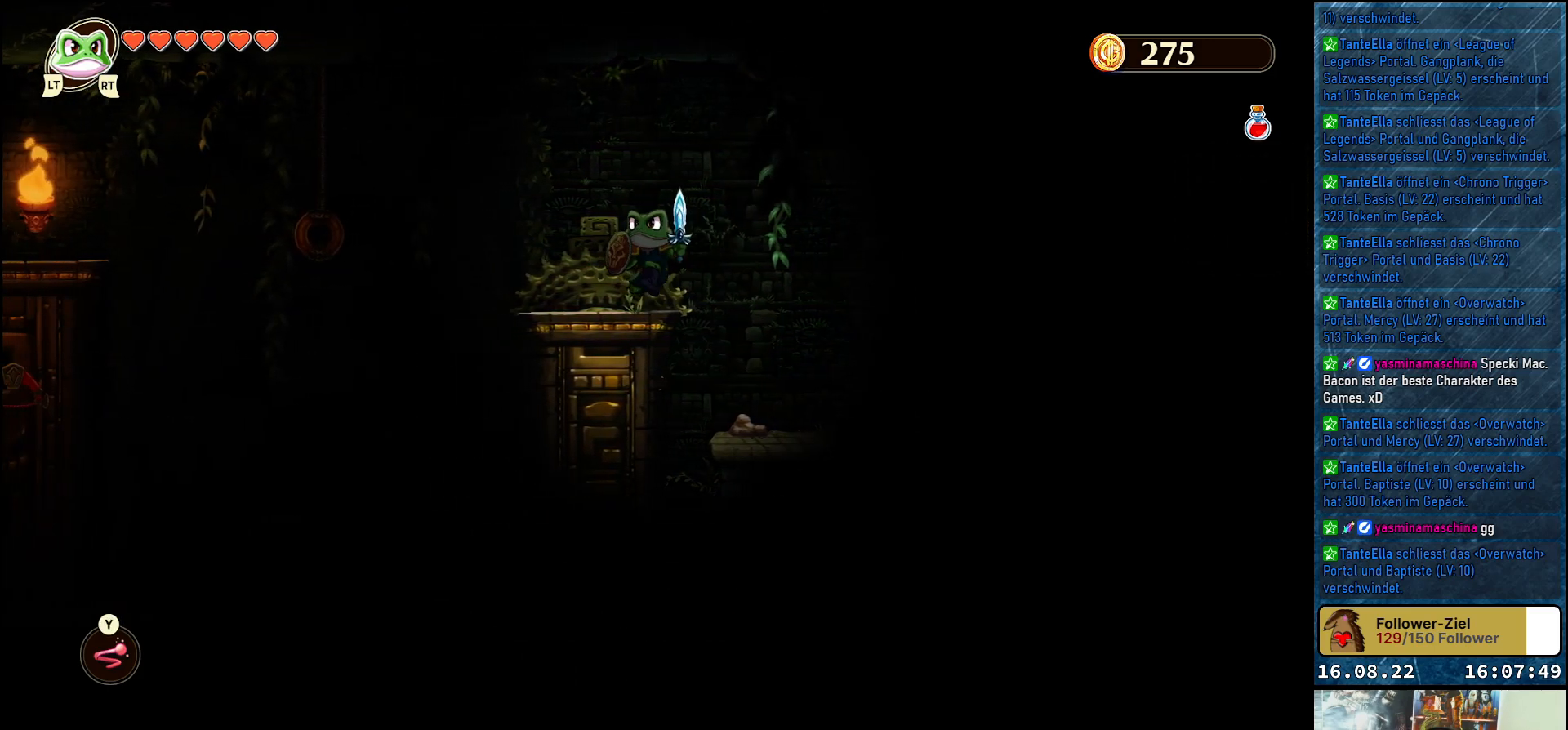
{"buttons": [], "left_stick": "down", "right_stick": "center", "events": [[150, "left_stick", "center"], [433, "left_stick", "down"]]}
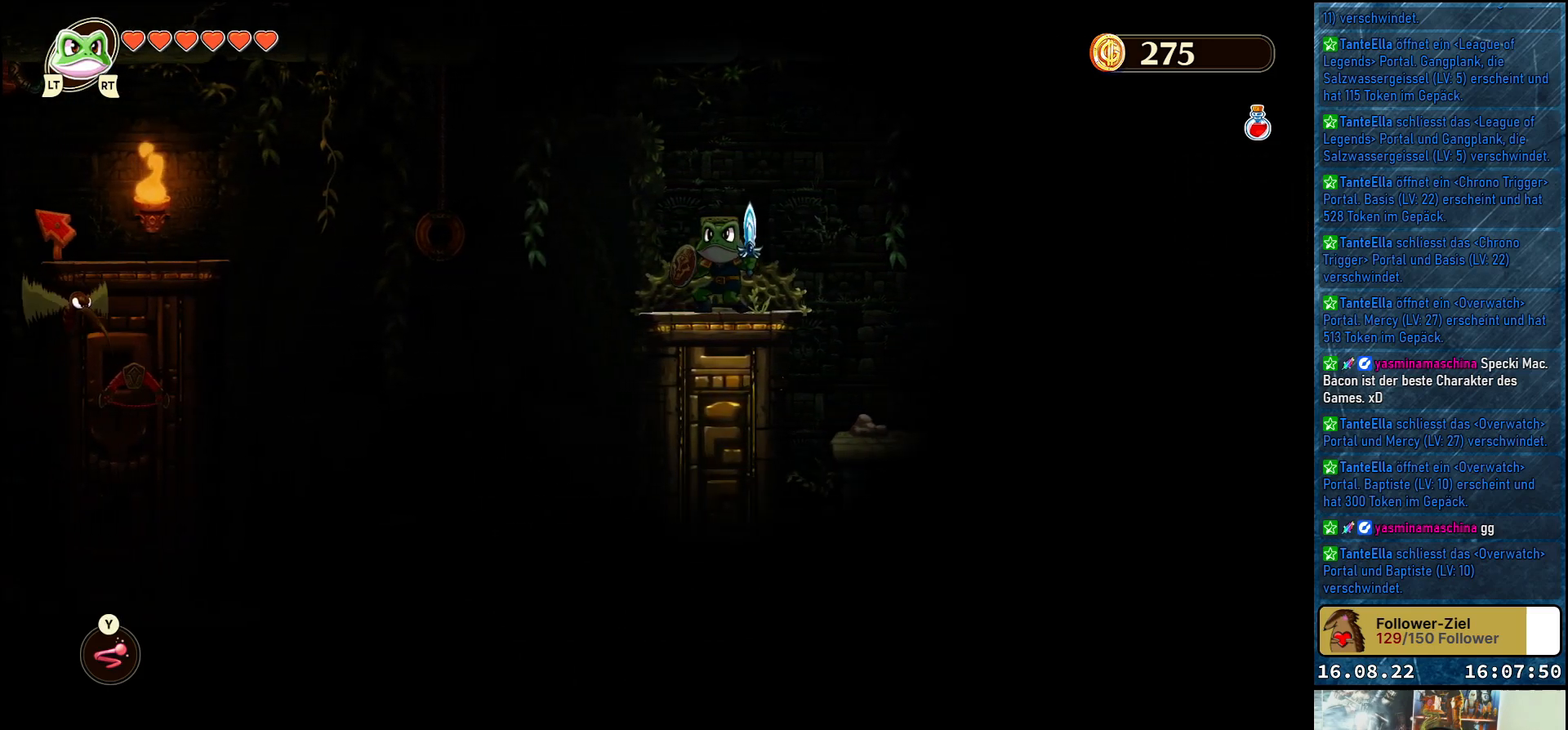
{"buttons": ["A"], "left_stick": "left", "right_stick": "center", "events": [[300, "left_stick", "left"], [417, "A", "down"]]}
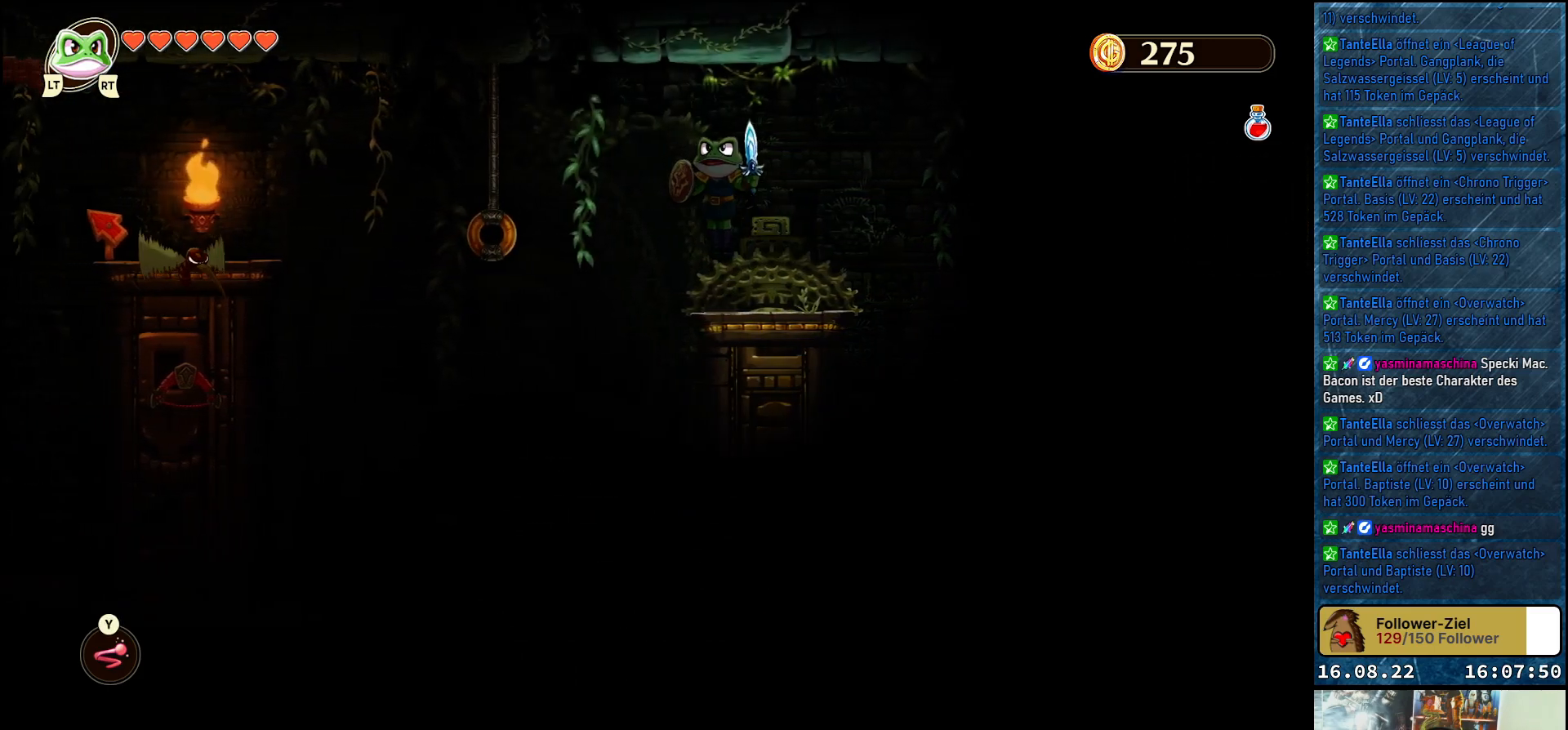
{"buttons": [], "left_stick": "left", "right_stick": "center", "events": [[200, "A", "up"]]}
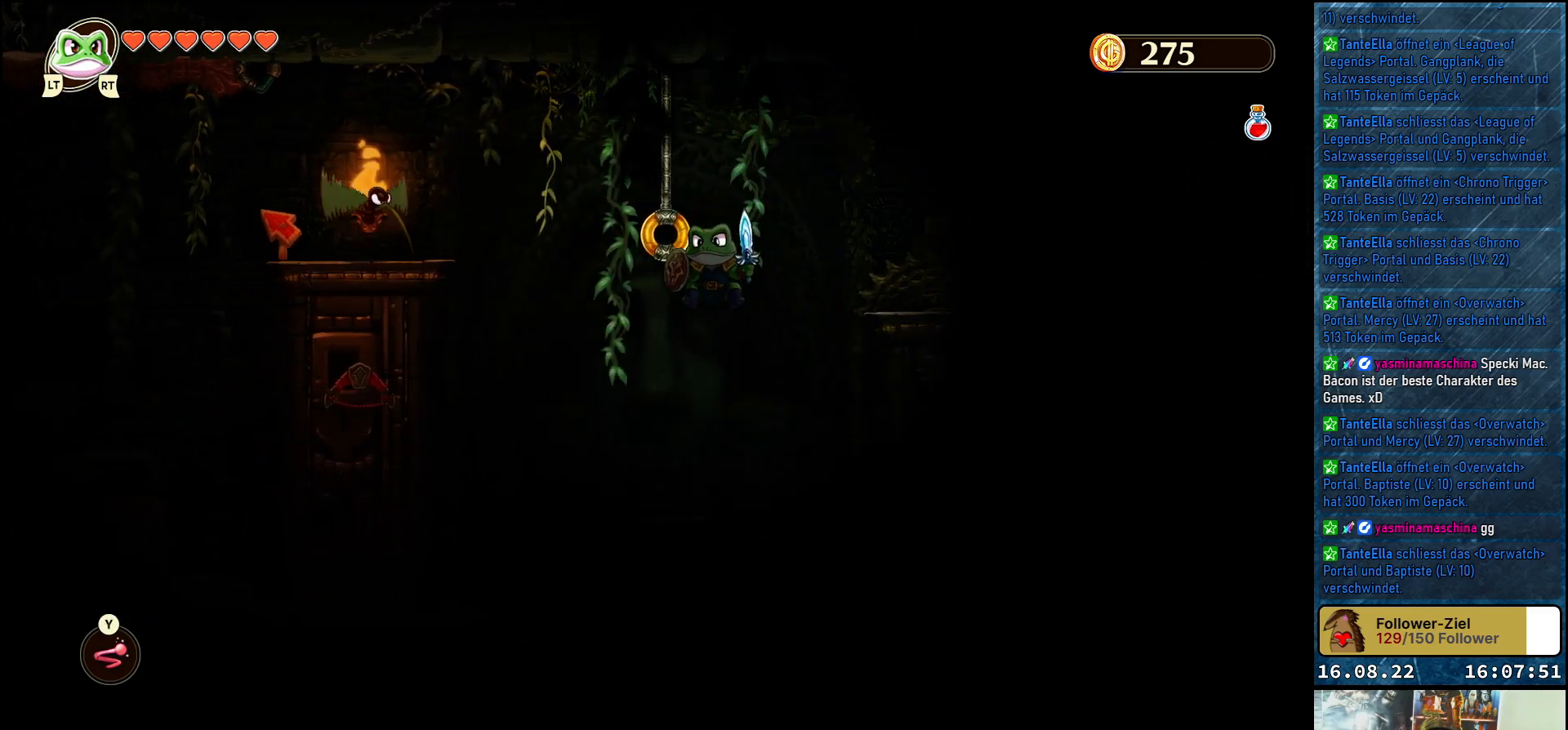
{"buttons": [], "left_stick": "up-left", "right_stick": "center", "events": [[50, "left_stick", "up-left"], [83, "Y", "down"], [200, "Y", "up"]]}
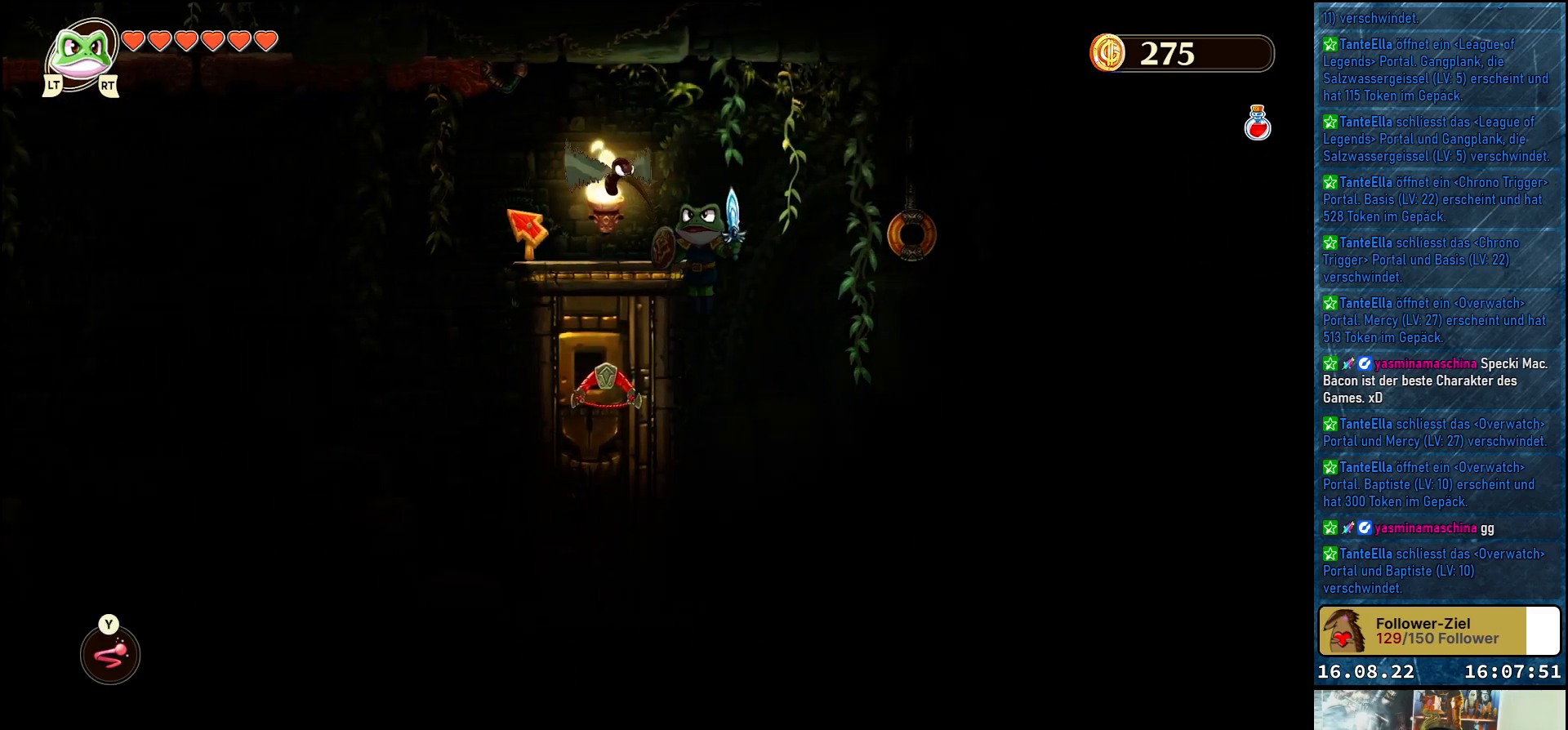
{"buttons": [], "left_stick": "center", "right_stick": "center", "events": [[33, "left_stick", "up"], [167, "Y", "down"], [167, "left_stick", "up-left"], [283, "Y", "up"], [383, "left_stick", "center"]]}